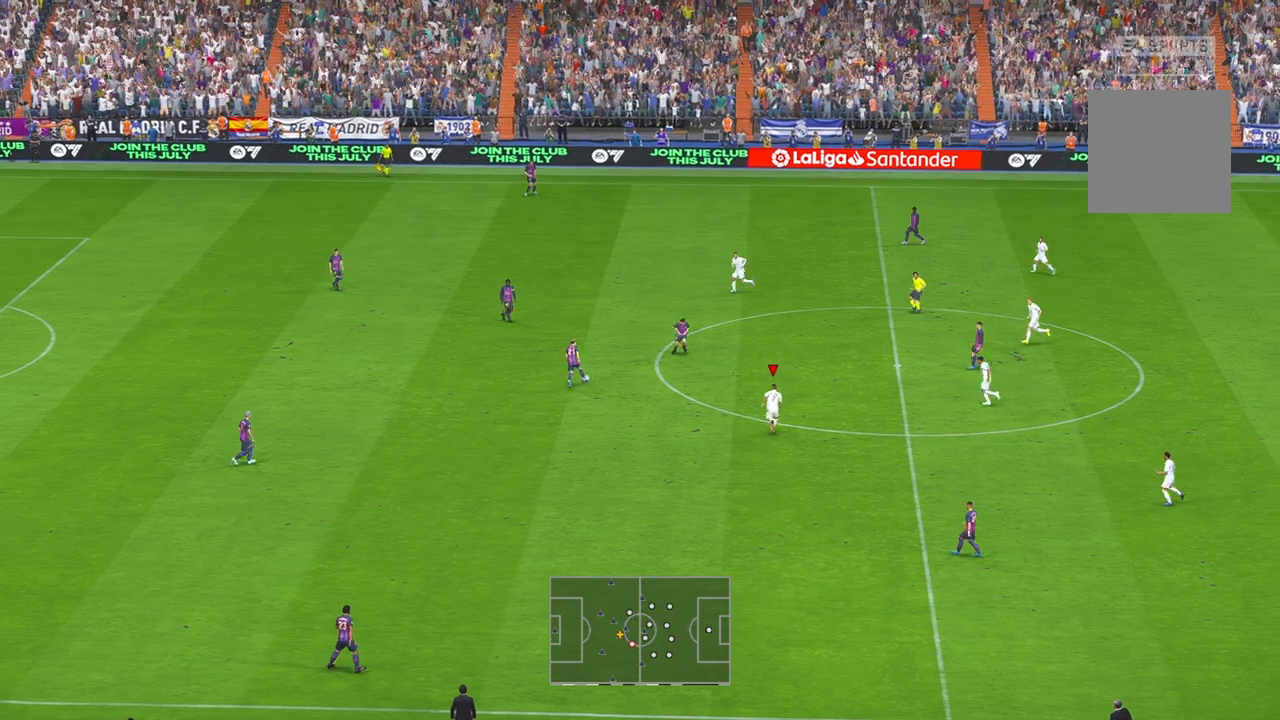
Gameplay with a controller (Xbox layout); each line is a JSON object with the inputs held at the frame after it. "events" lists button and stick changes between this image and that frame as [ms after this image, input, new state], when the widget could be followed in between. Not read: L3 R2 R3.
{"buttons": [], "left_stick": "up", "right_stick": "center", "events": [[17, "B", "up"]]}
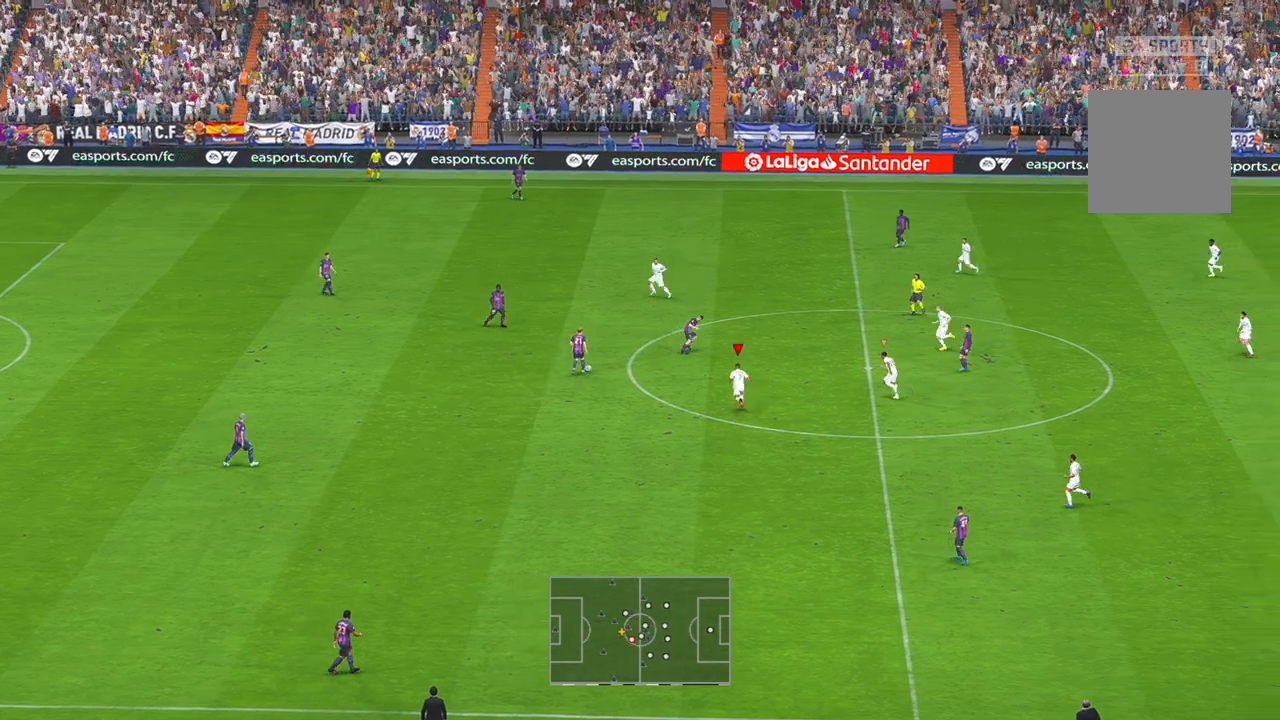
{"buttons": [], "left_stick": "up", "right_stick": "center", "events": []}
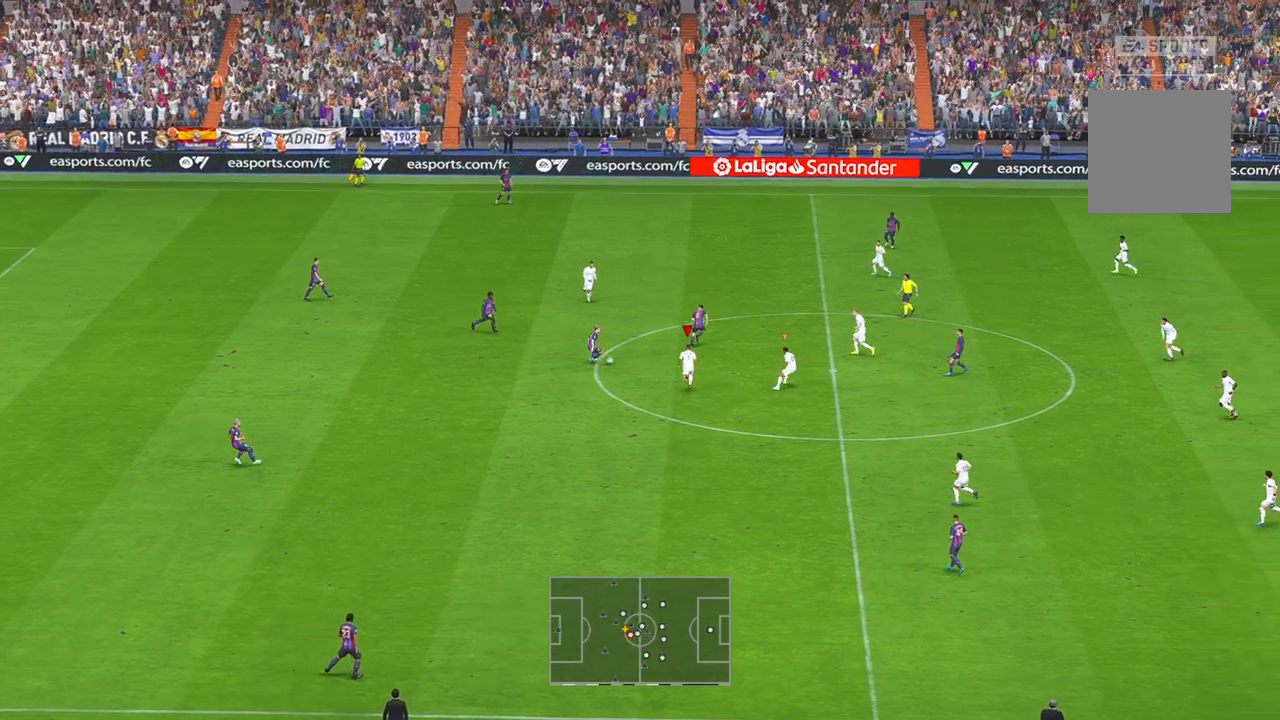
{"buttons": [], "left_stick": "right", "right_stick": "center", "events": [[400, "left_stick", "right"]]}
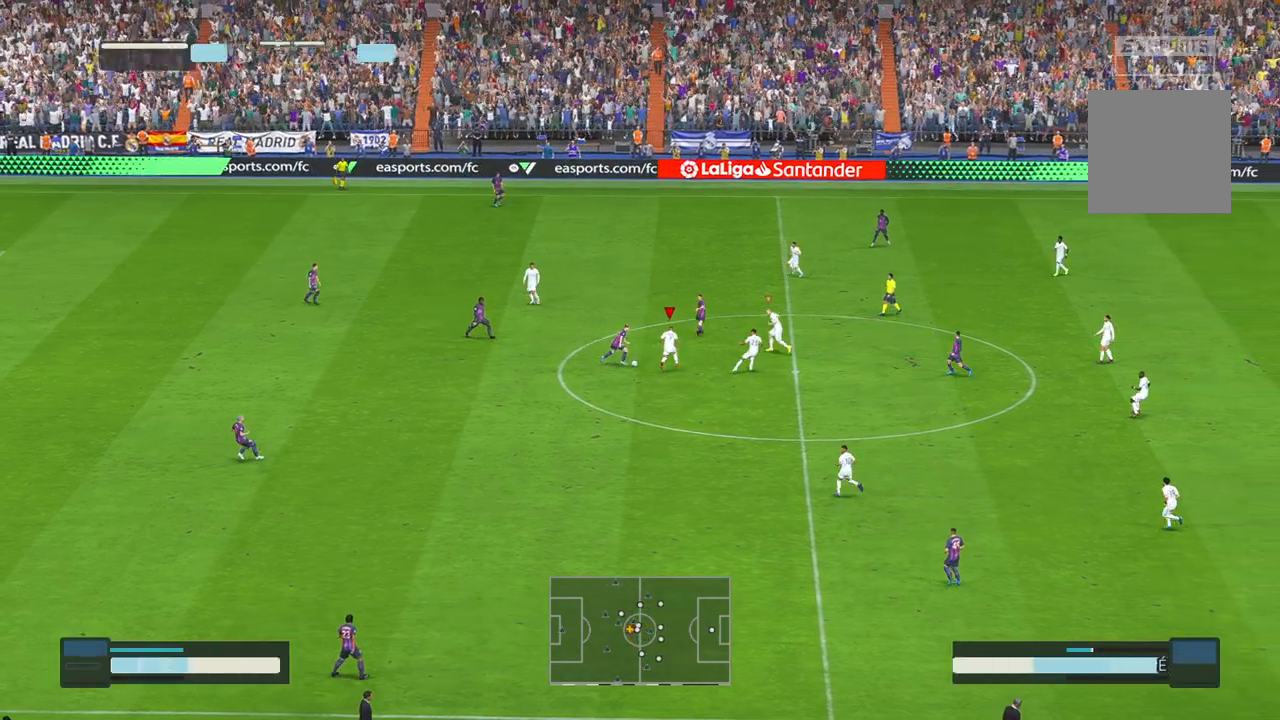
{"buttons": [], "left_stick": "down", "right_stick": "center", "events": [[67, "left_stick", "down"]]}
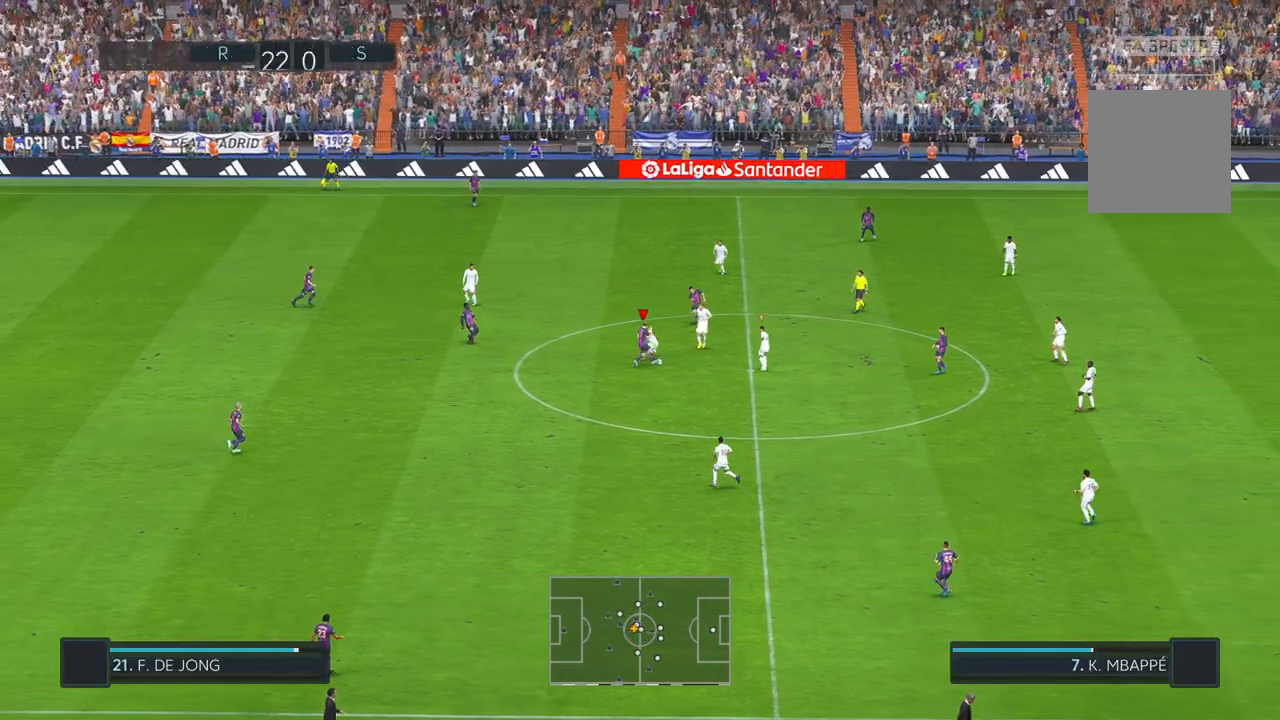
{"buttons": [], "left_stick": "up-right", "right_stick": "center", "events": [[267, "L1", "down"], [400, "L1", "up"], [500, "left_stick", "up-right"]]}
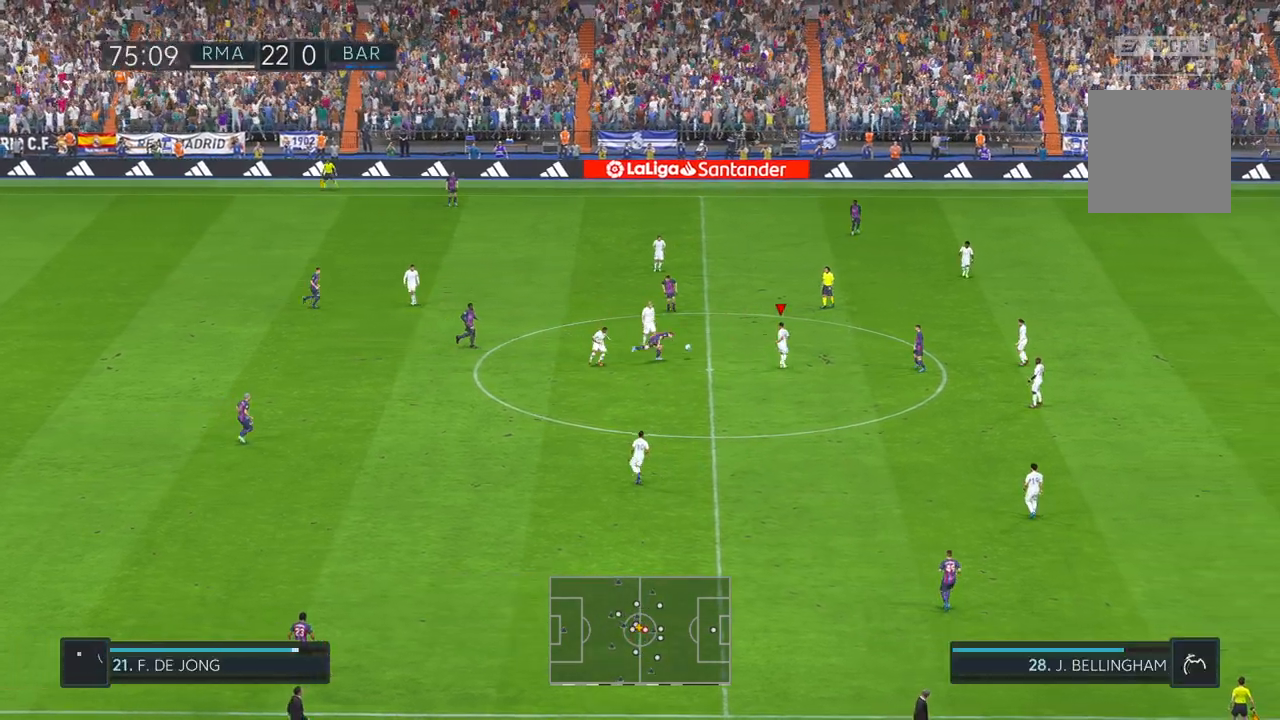
{"buttons": [], "left_stick": "center", "right_stick": "center", "events": [[17, "left_stick", "up"], [133, "left_stick", "up-left"], [233, "left_stick", "up"], [500, "left_stick", "center"]]}
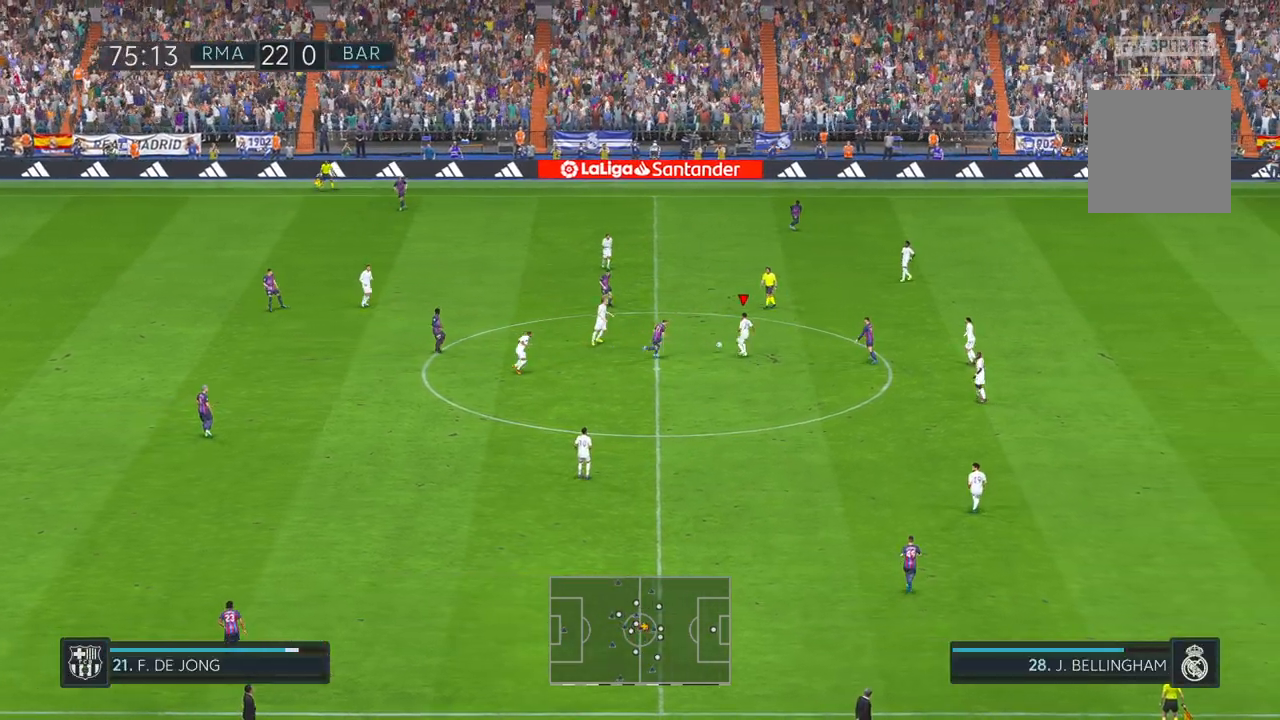
{"buttons": [], "left_stick": "down", "right_stick": "center", "events": [[67, "left_stick", "down"]]}
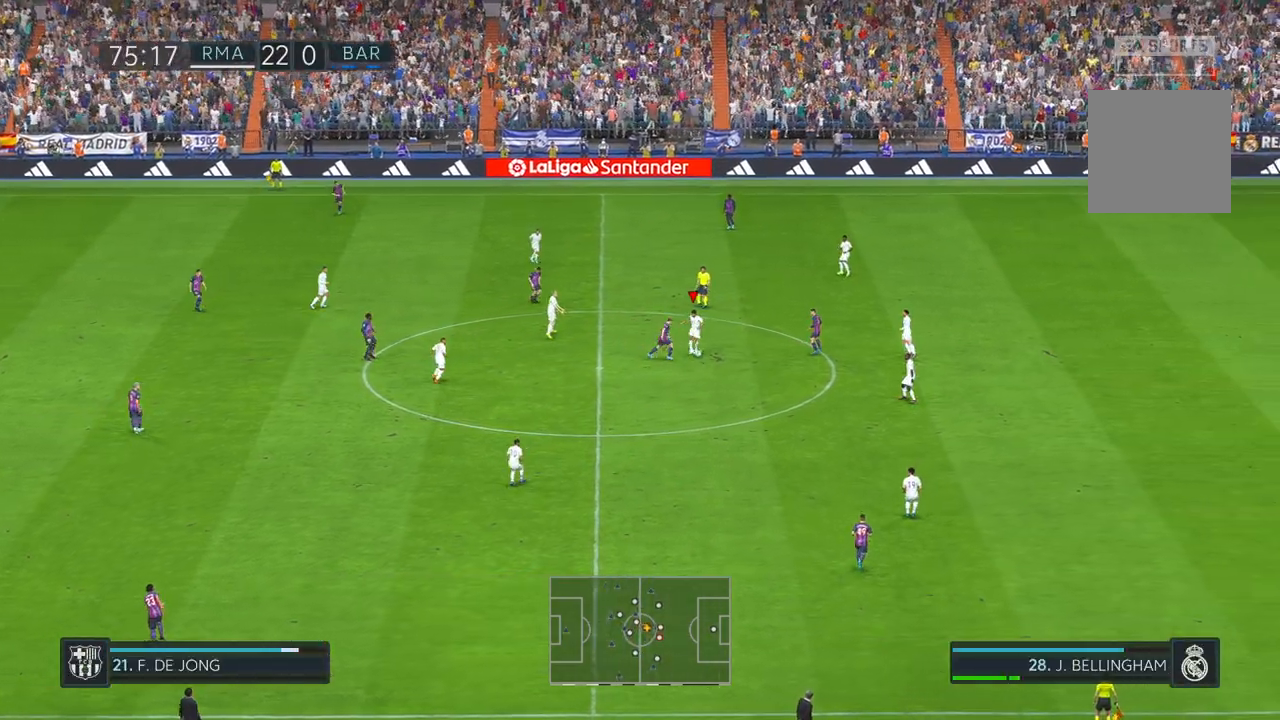
{"buttons": [], "left_stick": "down", "right_stick": "center", "events": []}
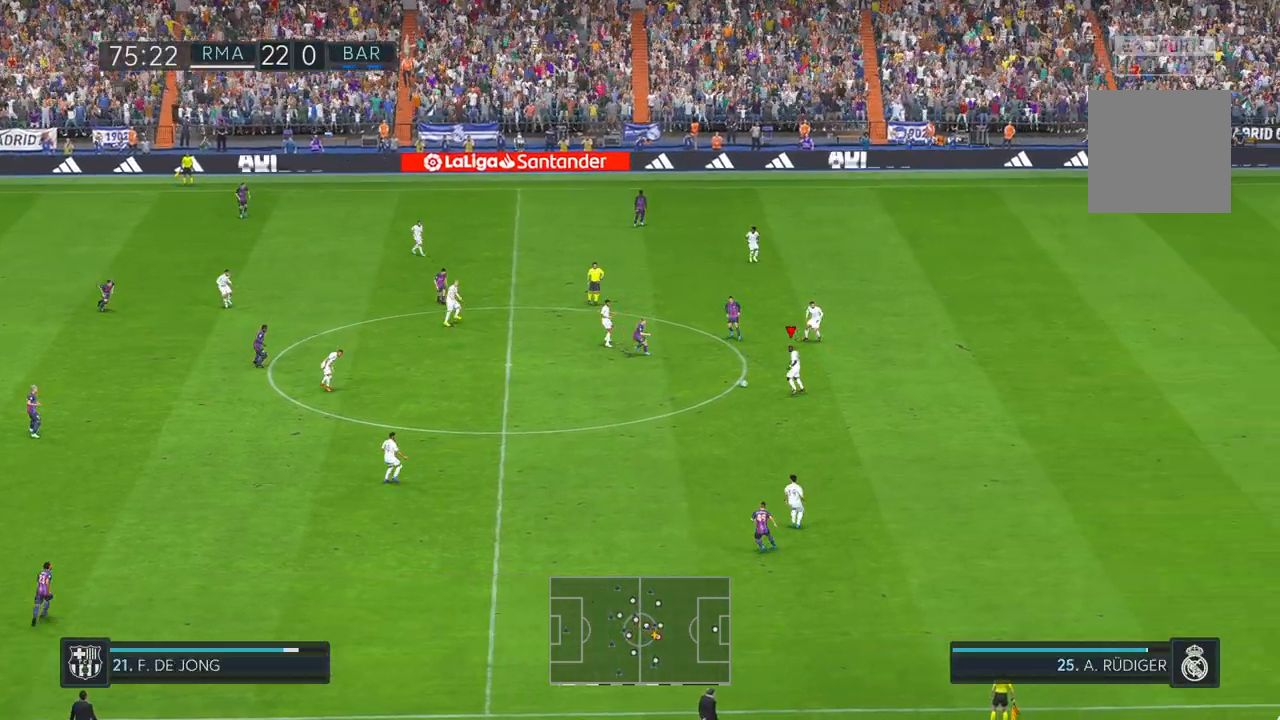
{"buttons": [], "left_stick": "left", "right_stick": "center", "events": [[33, "left_stick", "left"]]}
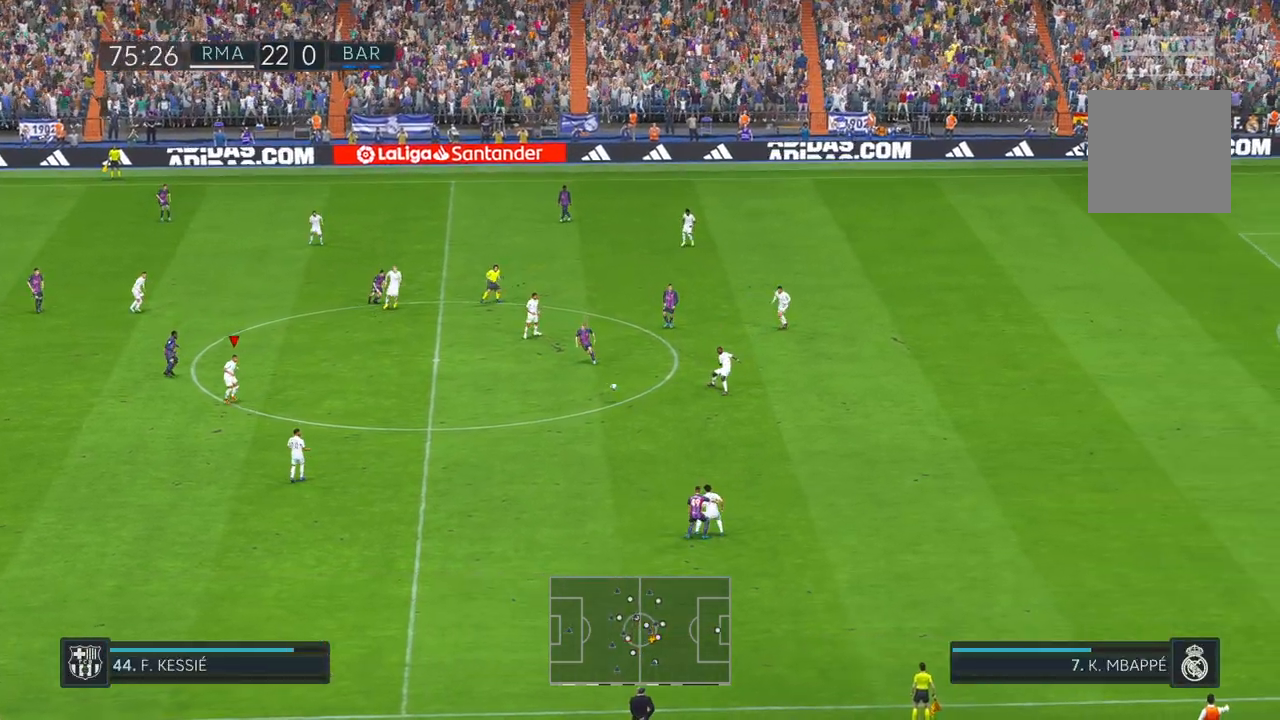
{"buttons": [], "left_stick": "left", "right_stick": "center", "events": []}
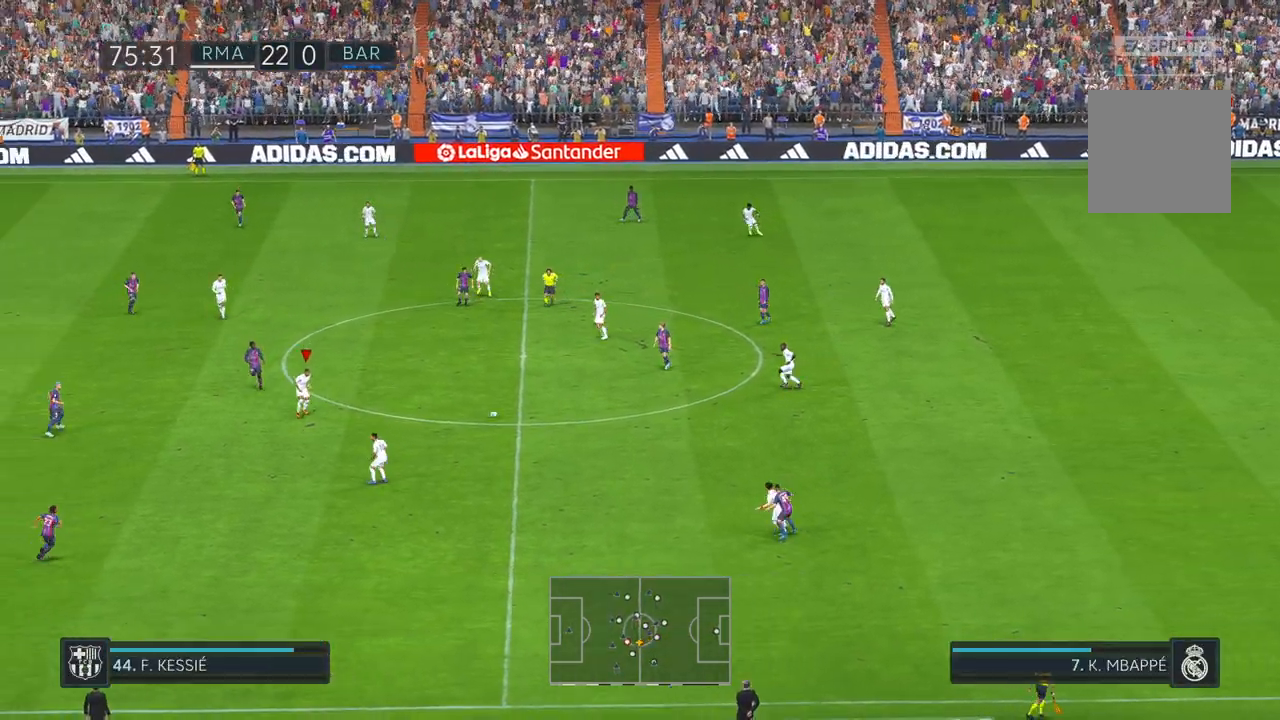
{"buttons": [], "left_stick": "down", "right_stick": "center", "events": [[50, "left_stick", "down-left"], [250, "A", "down"], [250, "left_stick", "down"], [317, "L1", "down"], [417, "A", "up"], [467, "L1", "up"]]}
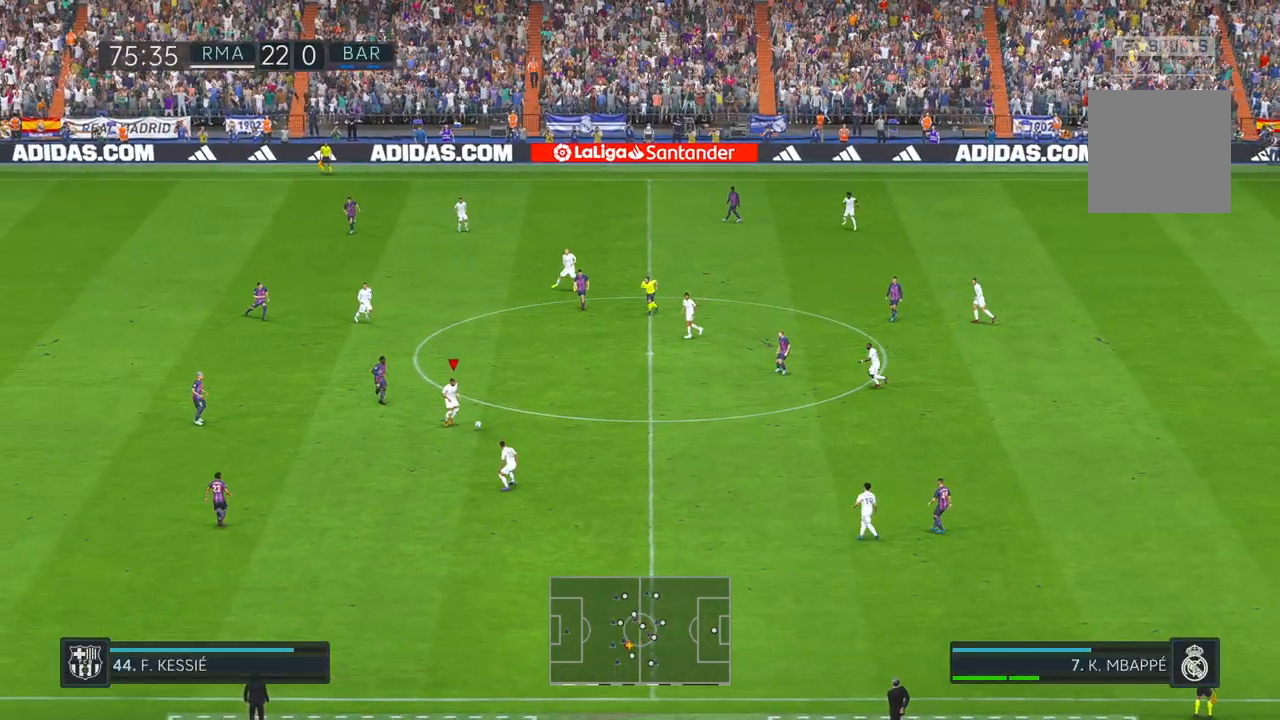
{"buttons": [], "left_stick": "center", "right_stick": "center", "events": [[383, "left_stick", "center"]]}
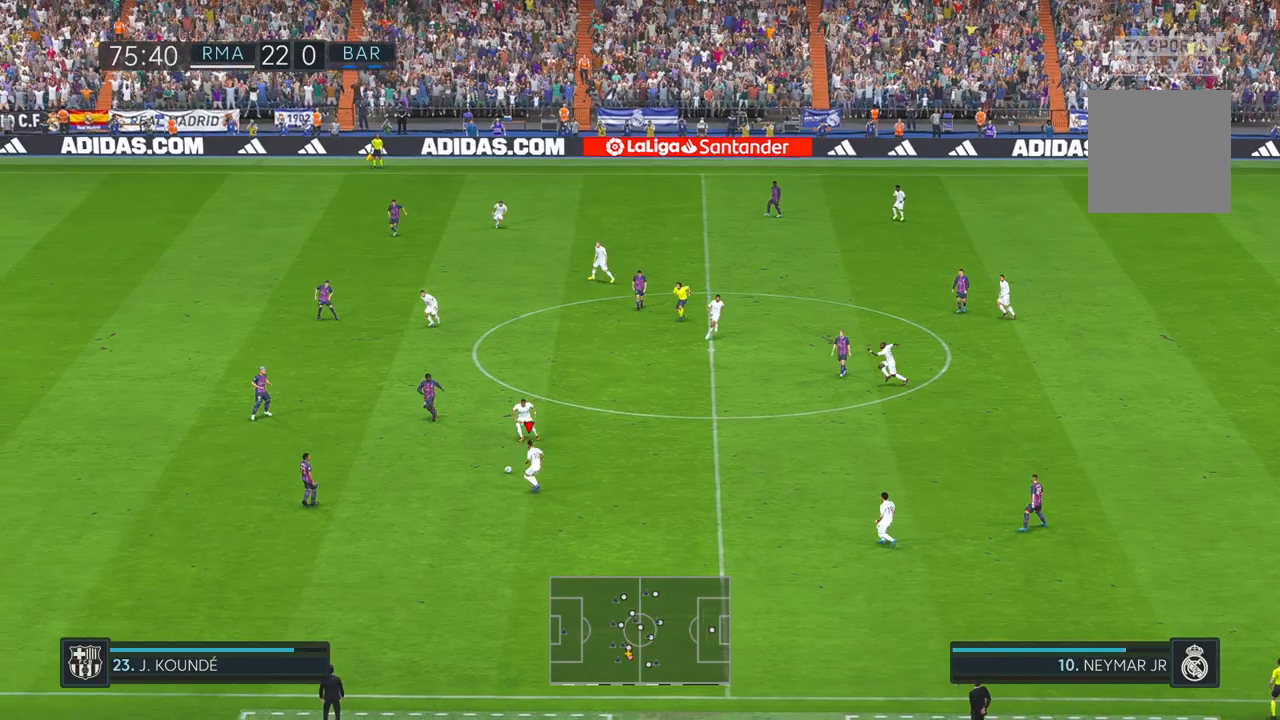
{"buttons": [], "left_stick": "center", "right_stick": "center", "events": []}
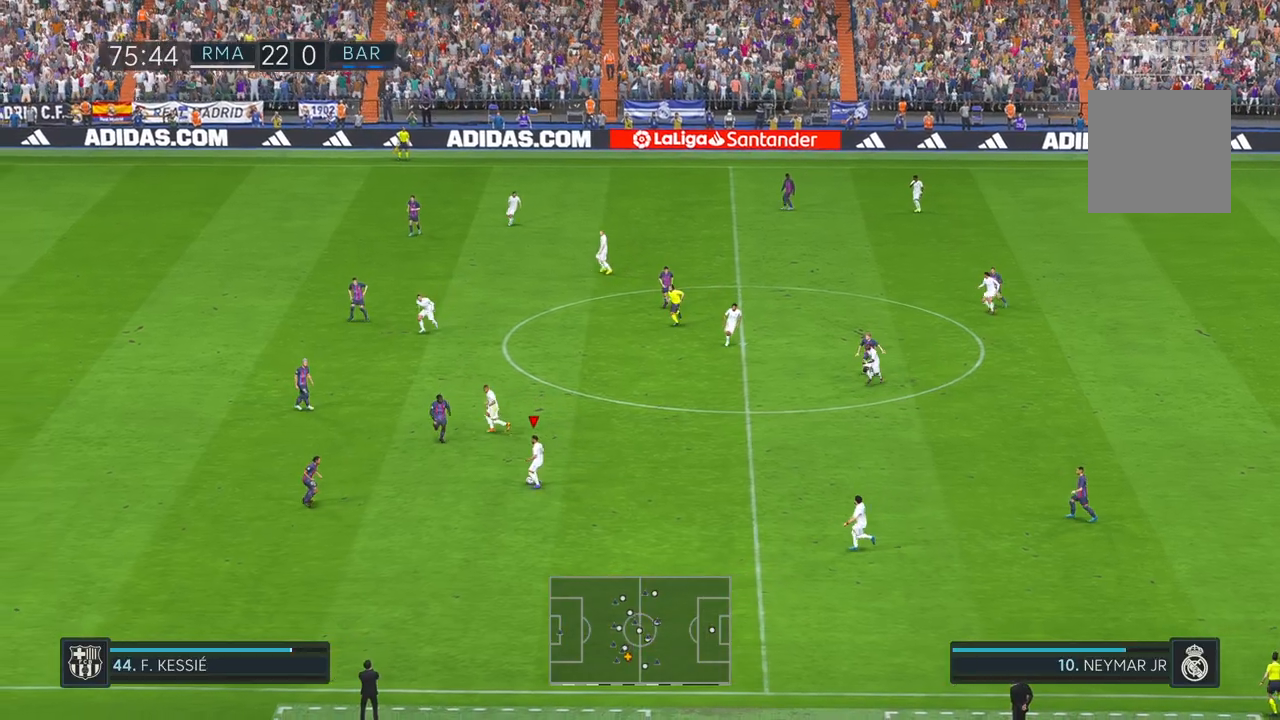
{"buttons": [], "left_stick": "up-left", "right_stick": "center", "events": [[17, "left_stick", "up"], [467, "left_stick", "up-left"]]}
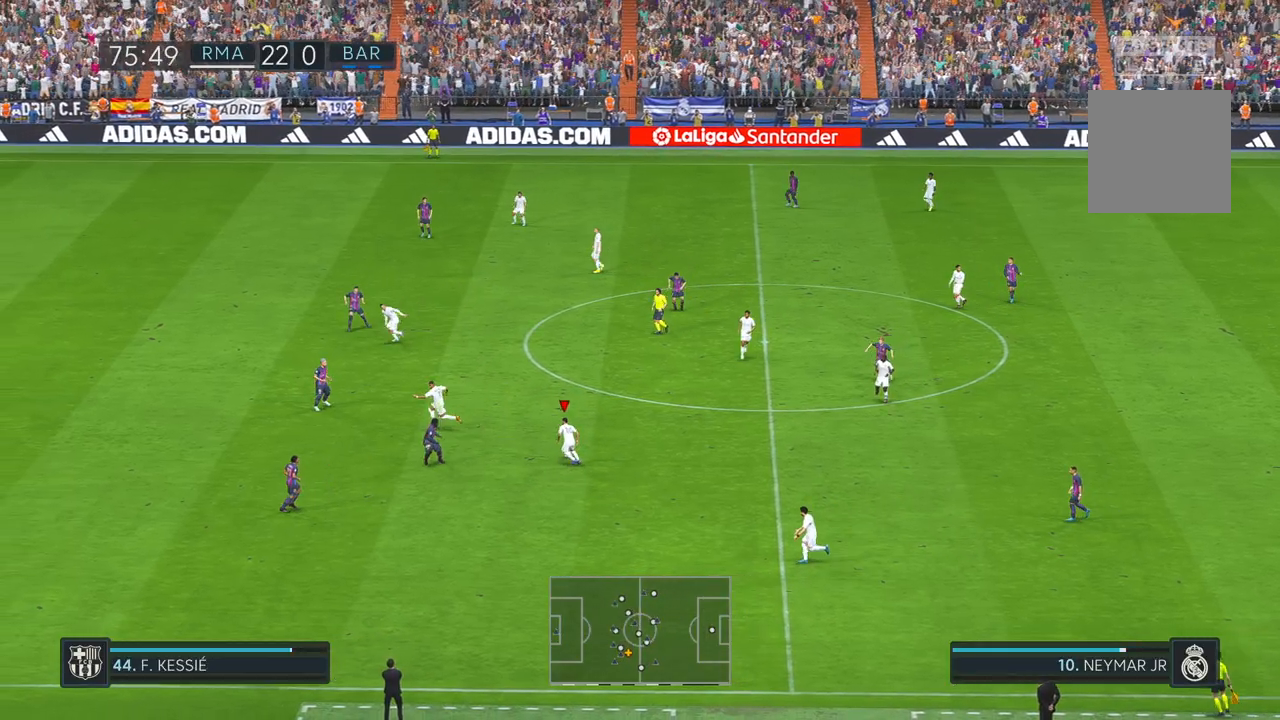
{"buttons": [], "left_stick": "up-left", "right_stick": "center", "events": [[50, "A", "down"], [200, "A", "up"]]}
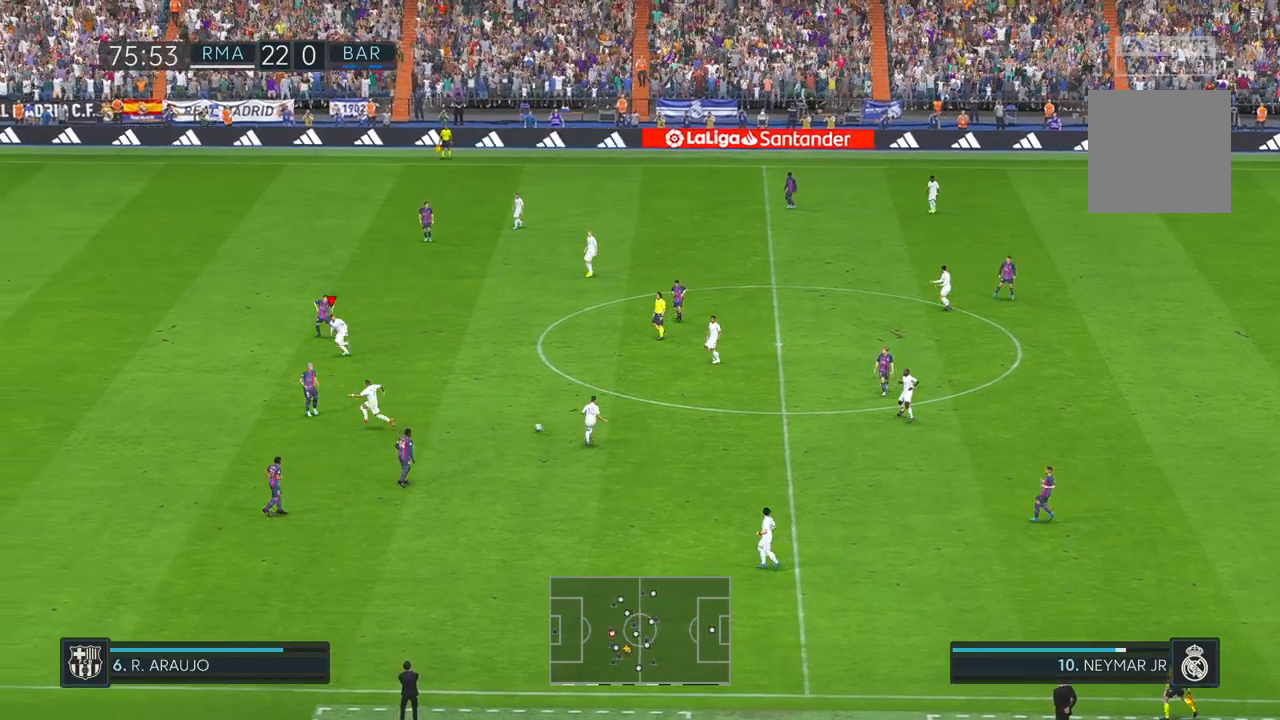
{"buttons": [], "left_stick": "up-left", "right_stick": "center", "events": []}
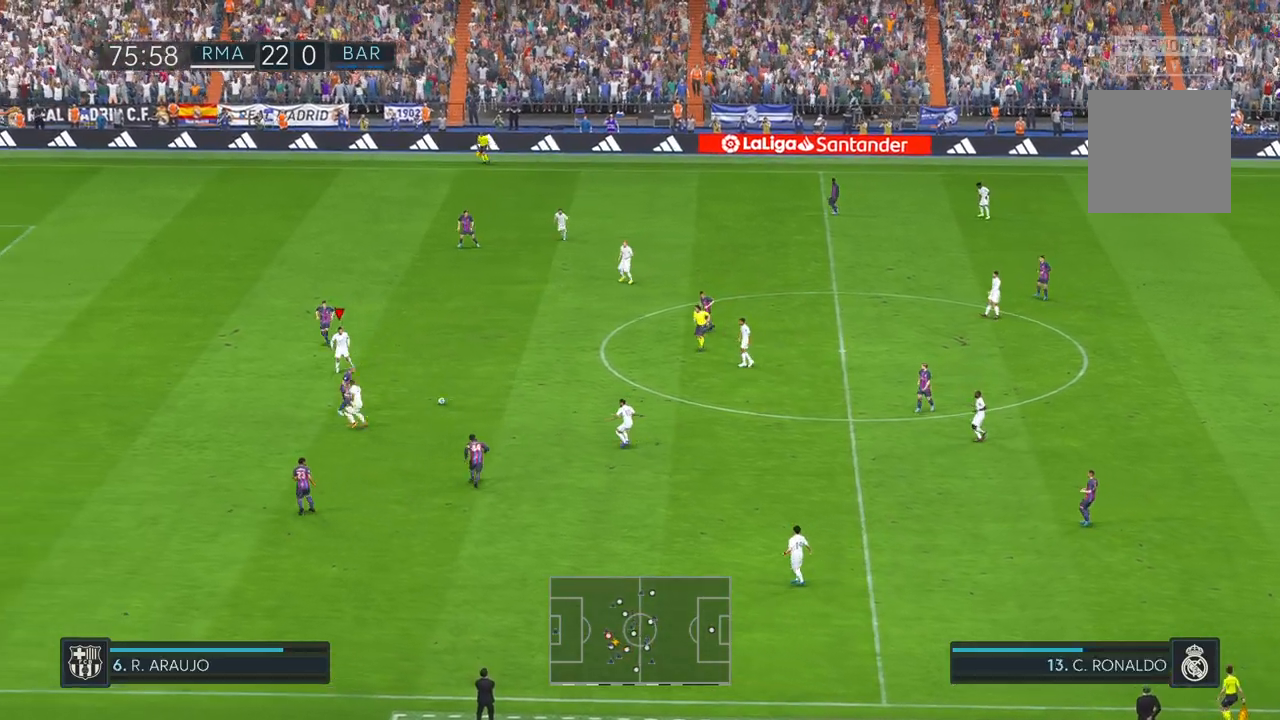
{"buttons": [], "left_stick": "up", "right_stick": "center", "events": [[183, "left_stick", "up"]]}
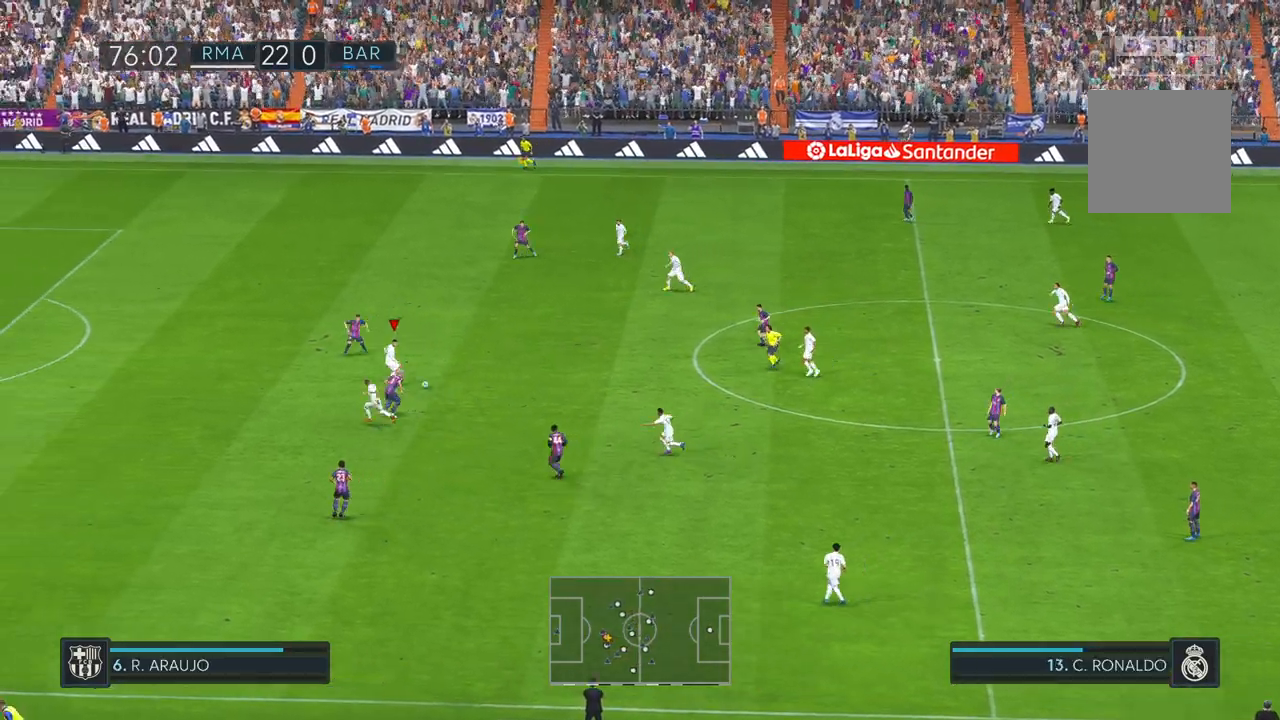
{"buttons": [], "left_stick": "up", "right_stick": "center", "events": []}
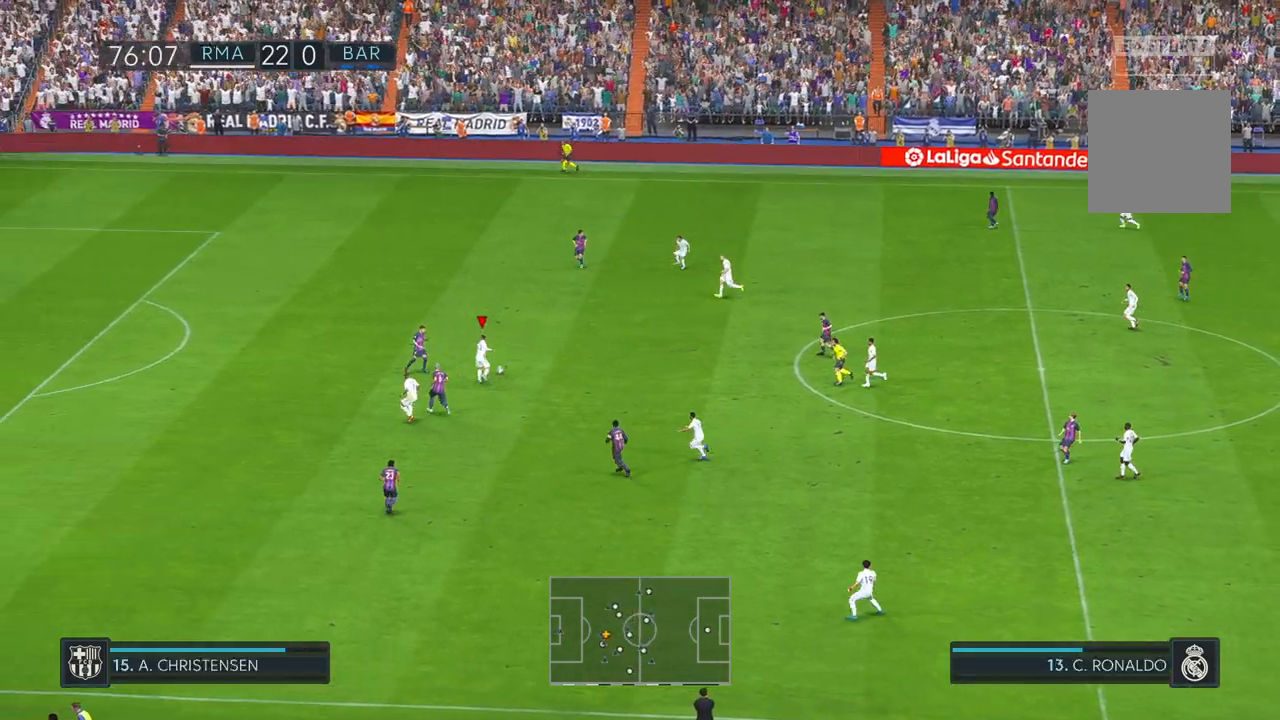
{"buttons": [], "left_stick": "up-left", "right_stick": "center", "events": [[150, "left_stick", "up-left"]]}
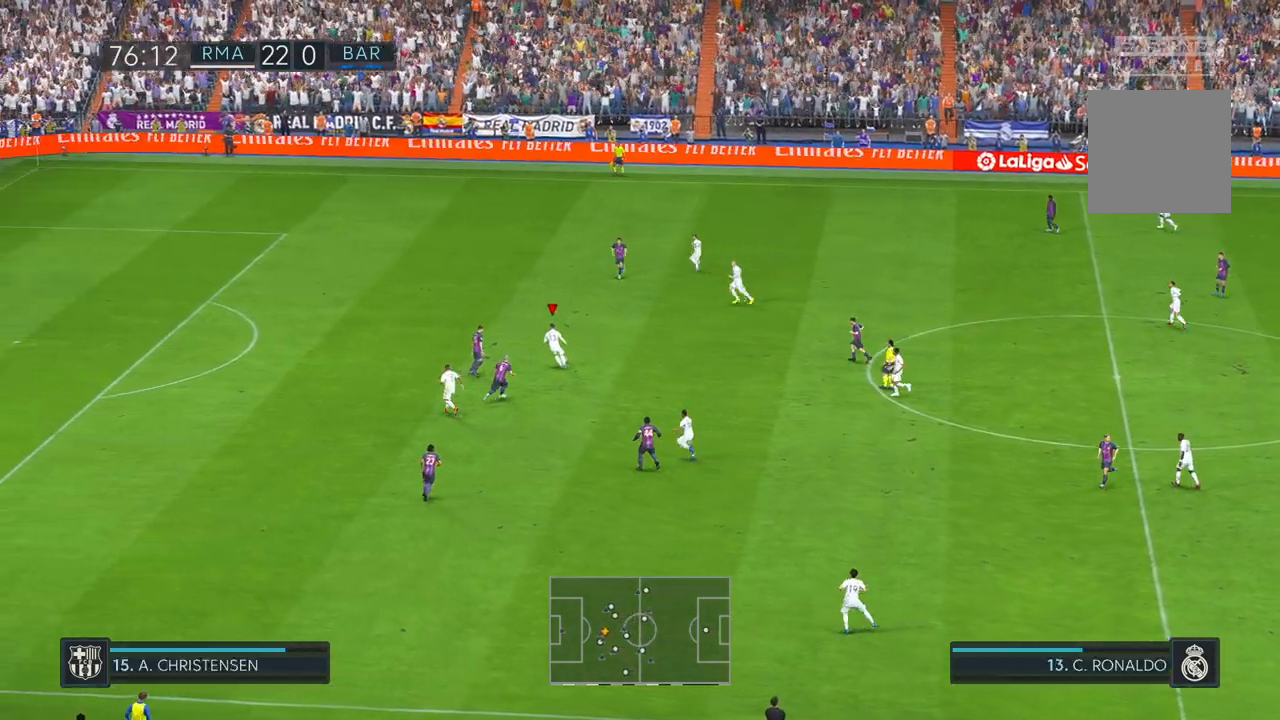
{"buttons": [], "left_stick": "up-left", "right_stick": "center", "events": []}
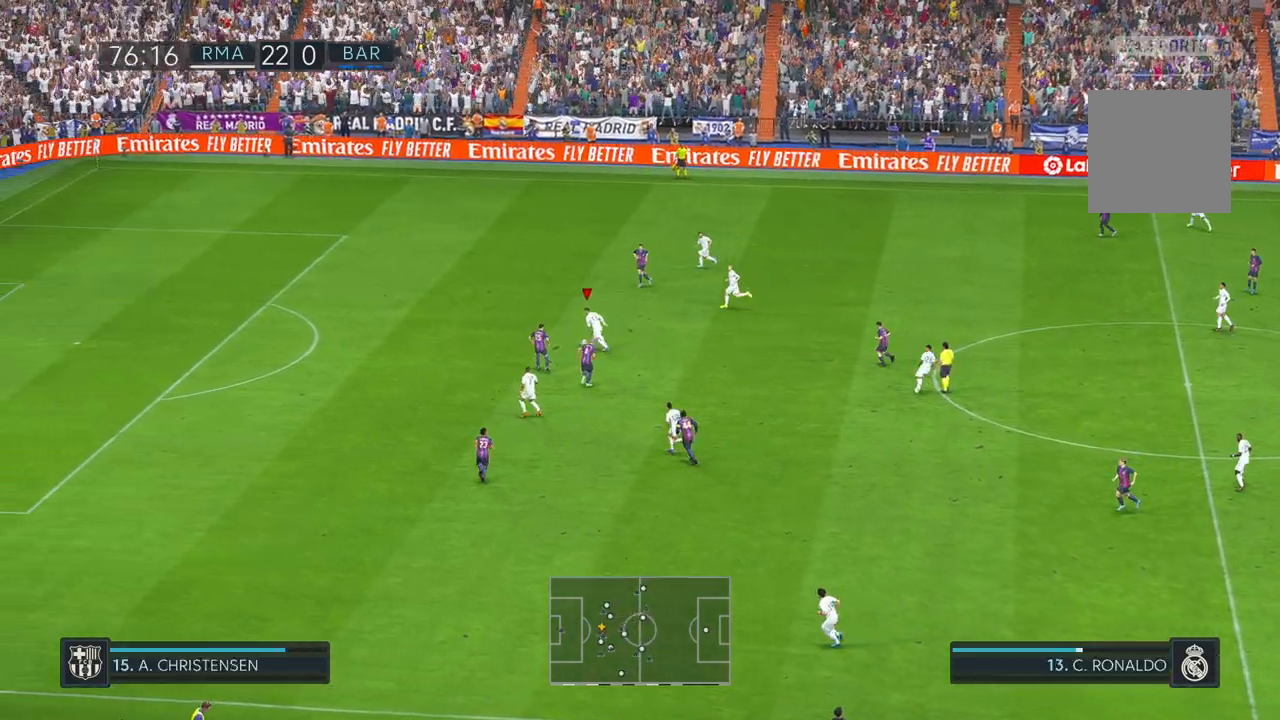
{"buttons": [], "left_stick": "left", "right_stick": "center", "events": [[167, "left_stick", "left"]]}
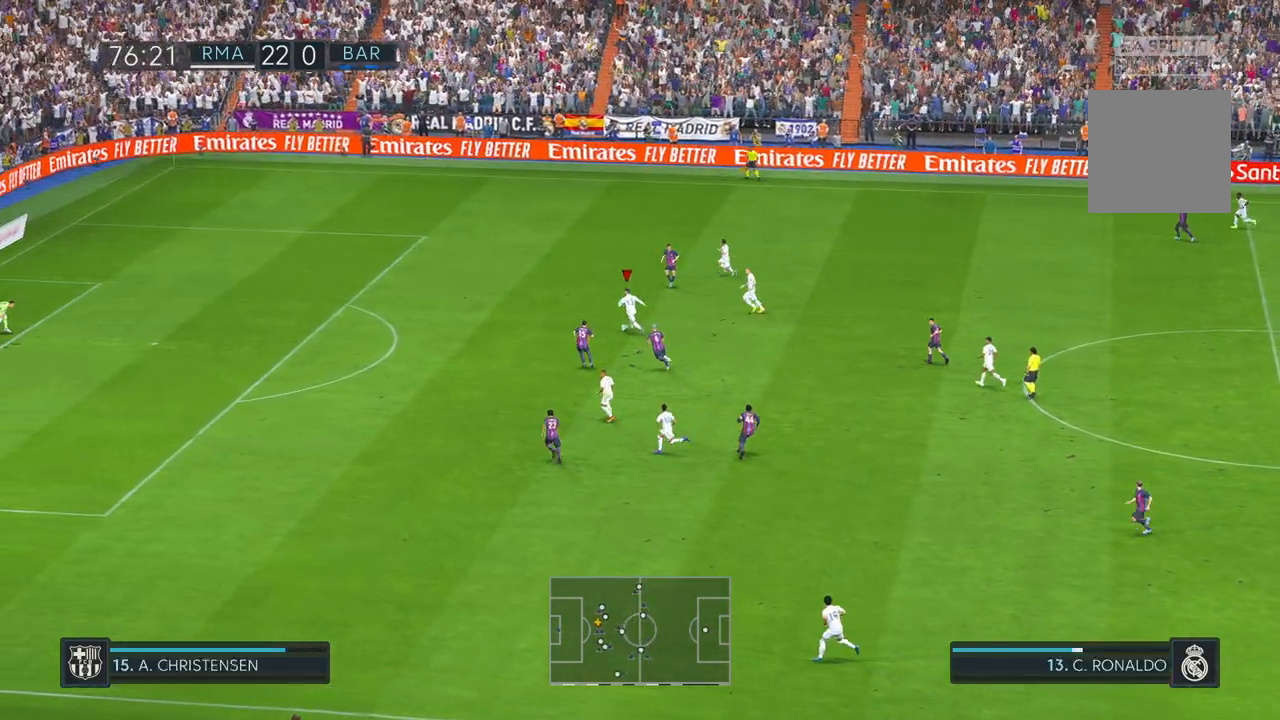
{"buttons": [], "left_stick": "left", "right_stick": "center", "events": [[433, "A", "down"], [483, "A", "up"]]}
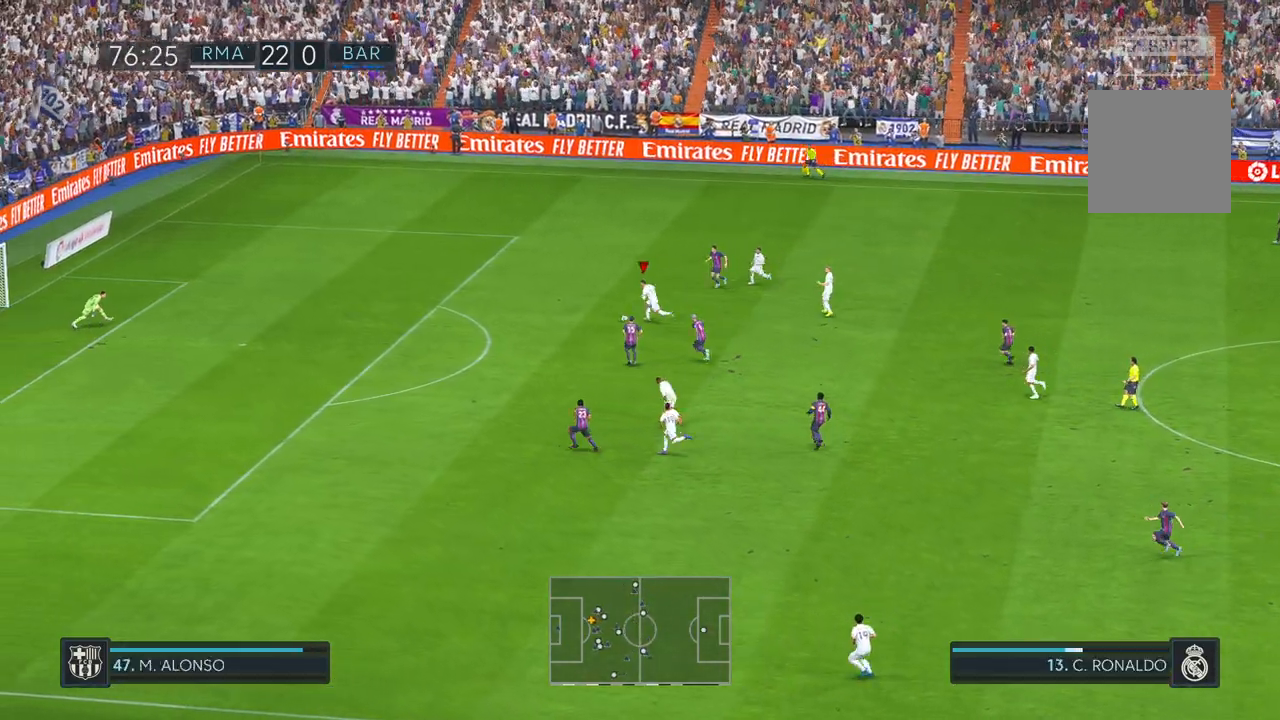
{"buttons": [], "left_stick": "left", "right_stick": "center", "events": []}
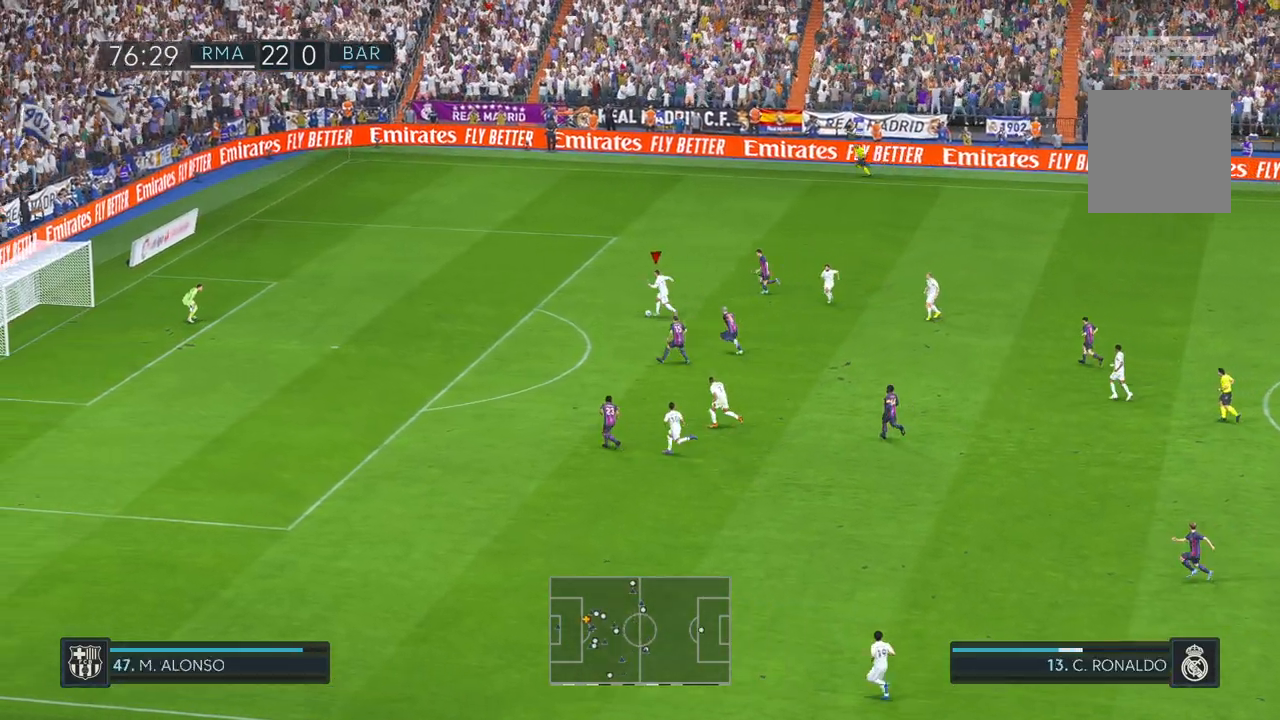
{"buttons": [], "left_stick": "left", "right_stick": "center", "events": []}
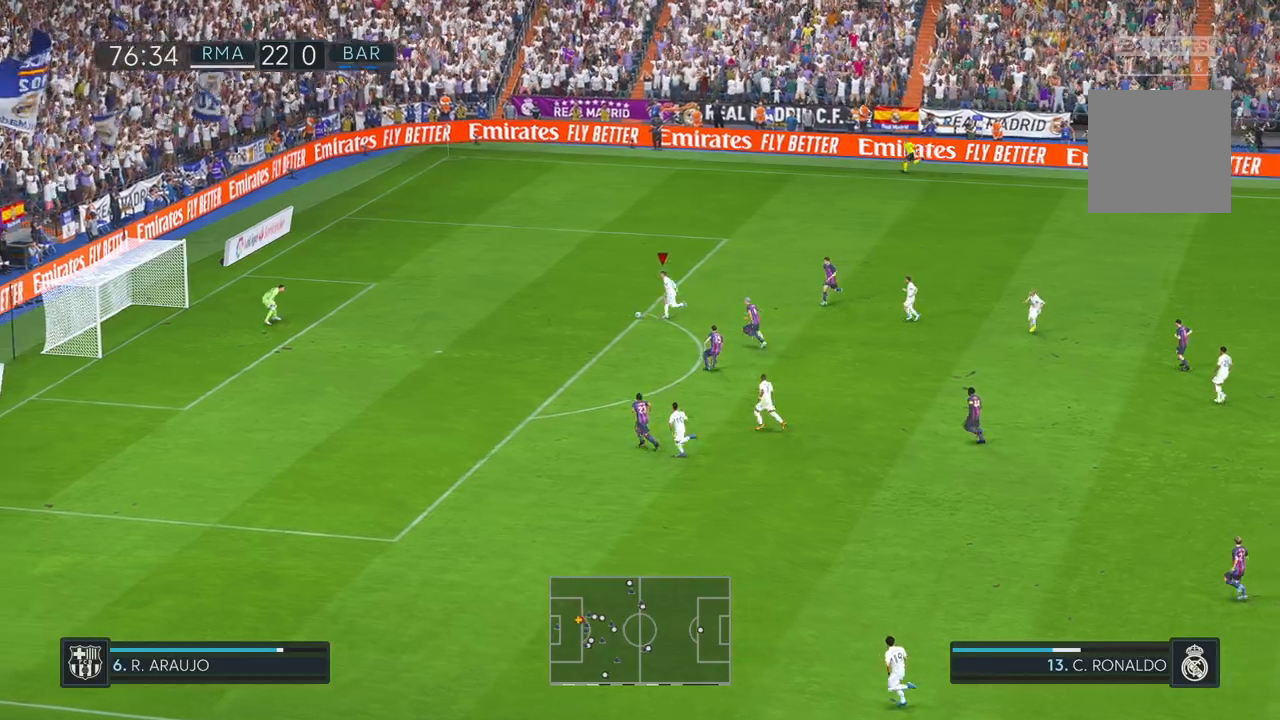
{"buttons": [], "left_stick": "down-left", "right_stick": "center", "events": [[167, "B", "down"], [167, "left_stick", "down-left"], [217, "B", "up"]]}
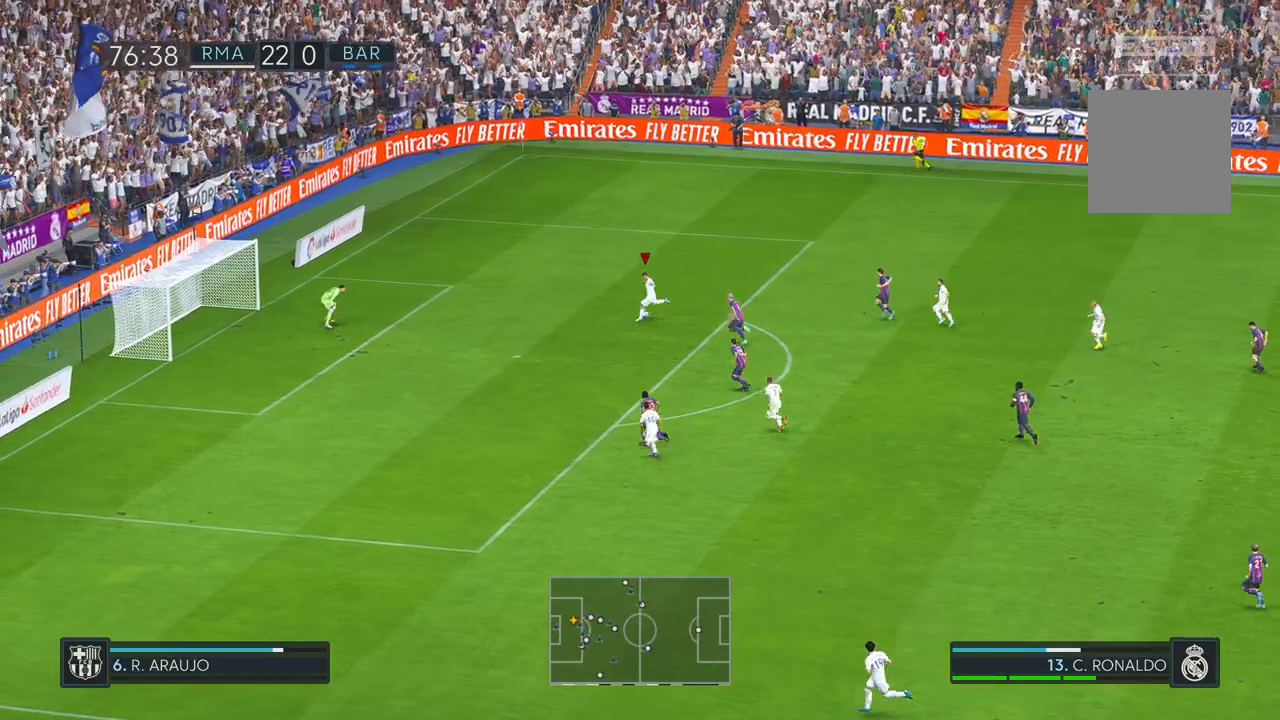
{"buttons": [], "left_stick": "down-left", "right_stick": "center", "events": [[150, "B", "down"], [283, "B", "up"]]}
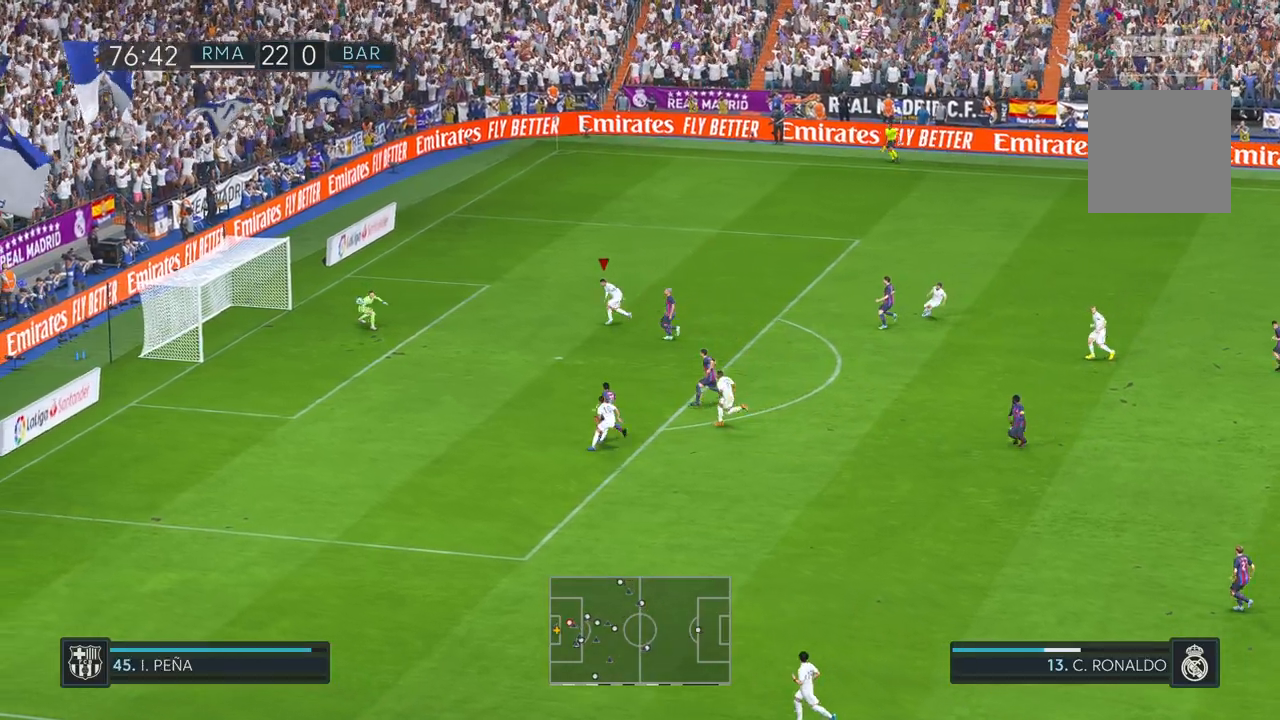
{"buttons": [], "left_stick": "up", "right_stick": "center", "events": [[117, "left_stick", "left"], [250, "left_stick", "up"]]}
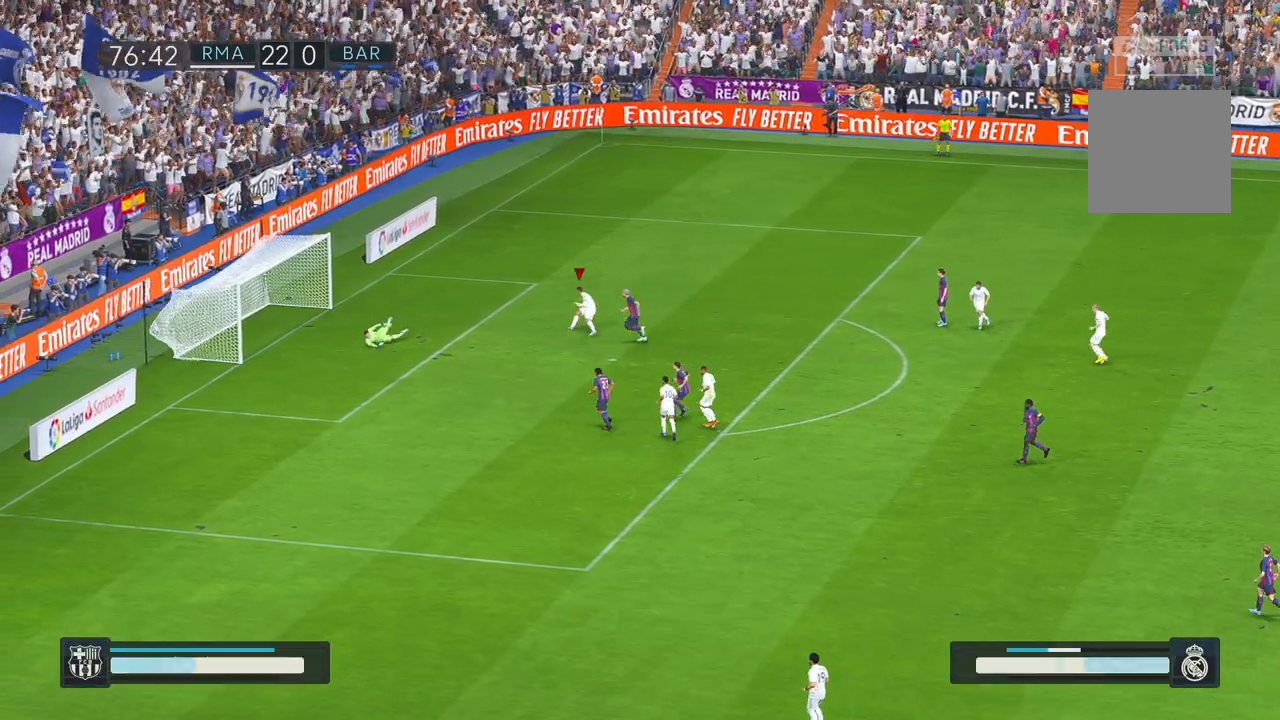
{"buttons": [], "left_stick": "up", "right_stick": "center", "events": []}
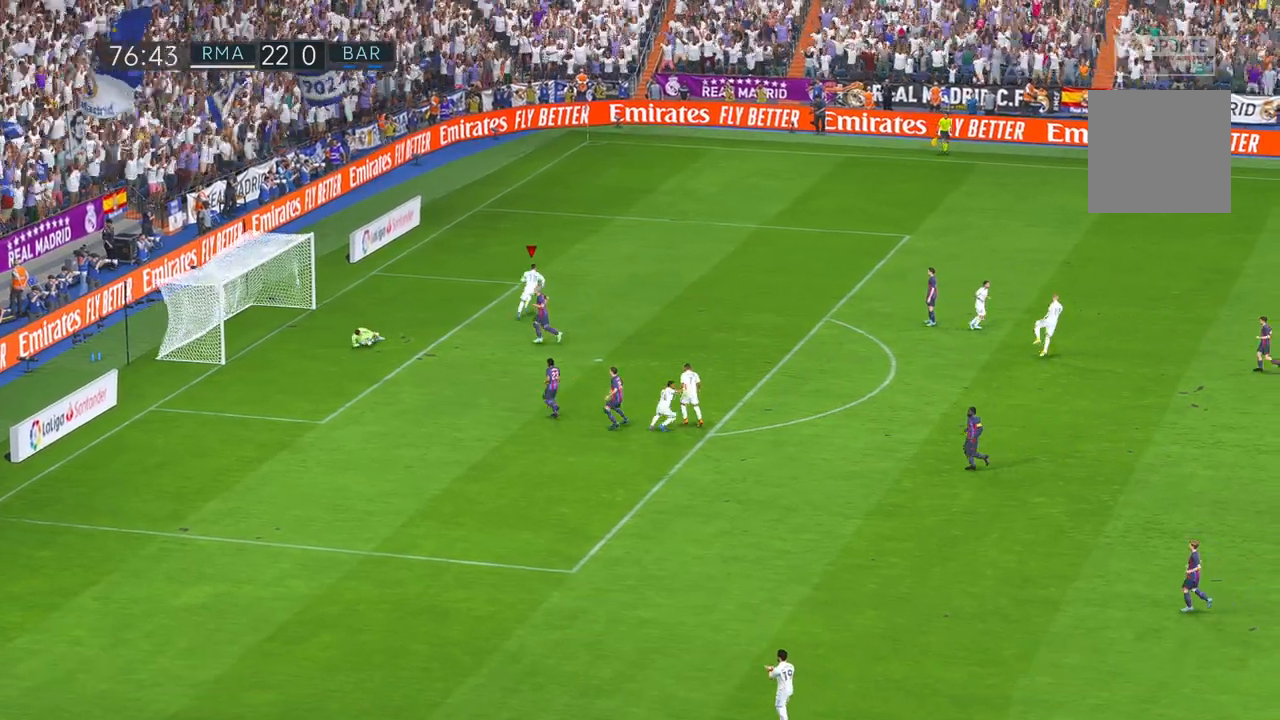
{"buttons": ["B"], "left_stick": "up", "right_stick": "center", "events": [[450, "B", "down"]]}
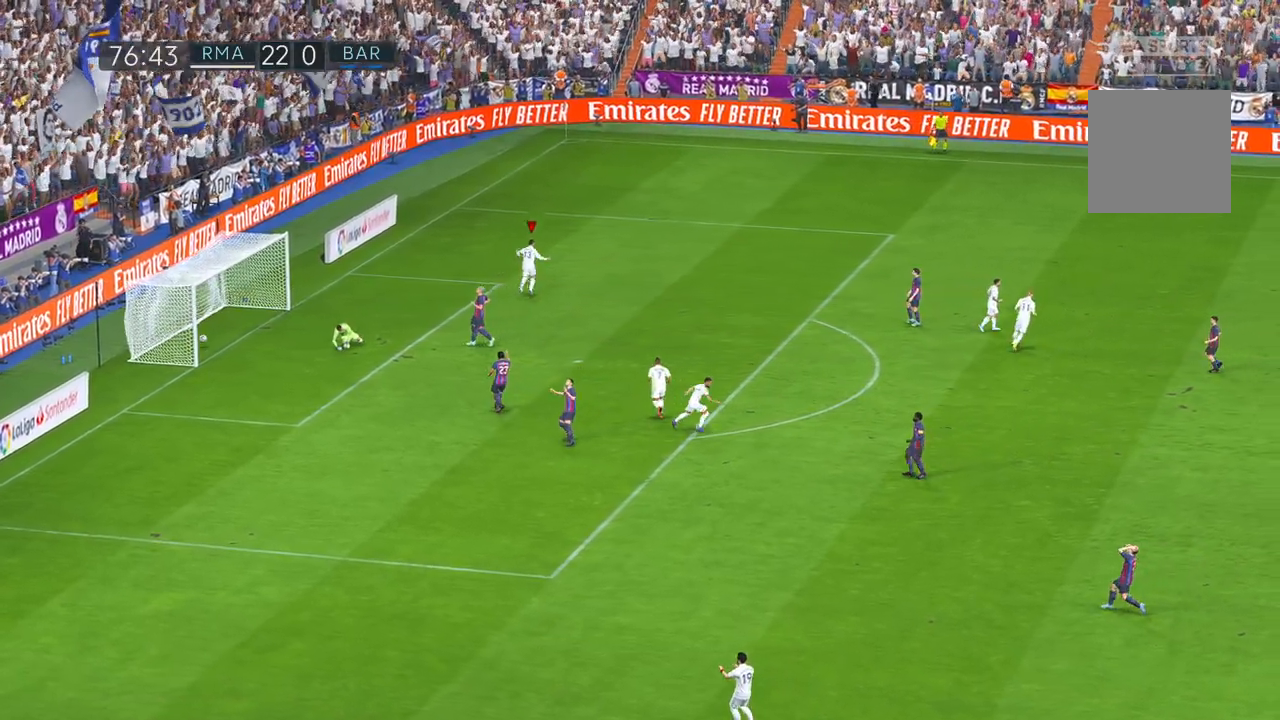
{"buttons": [], "left_stick": "center", "right_stick": "center", "events": [[50, "B", "up"], [50, "left_stick", "center"]]}
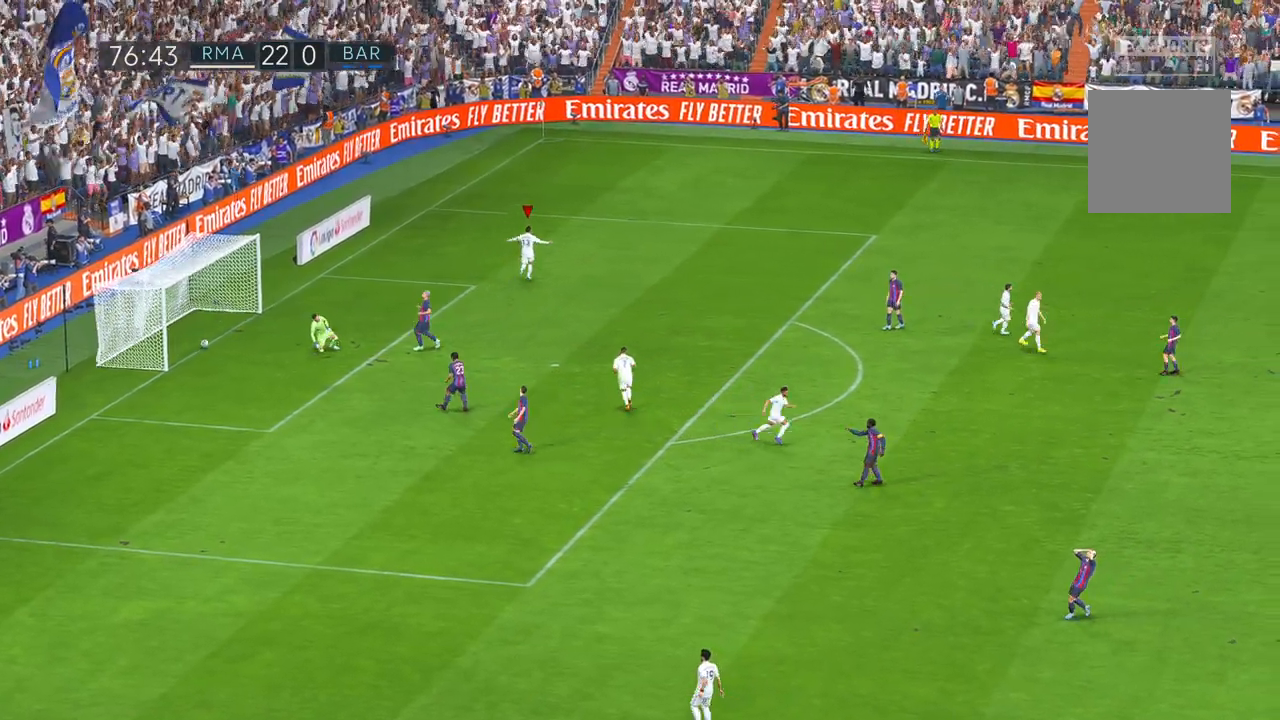
{"buttons": [], "left_stick": "center", "right_stick": "center", "events": []}